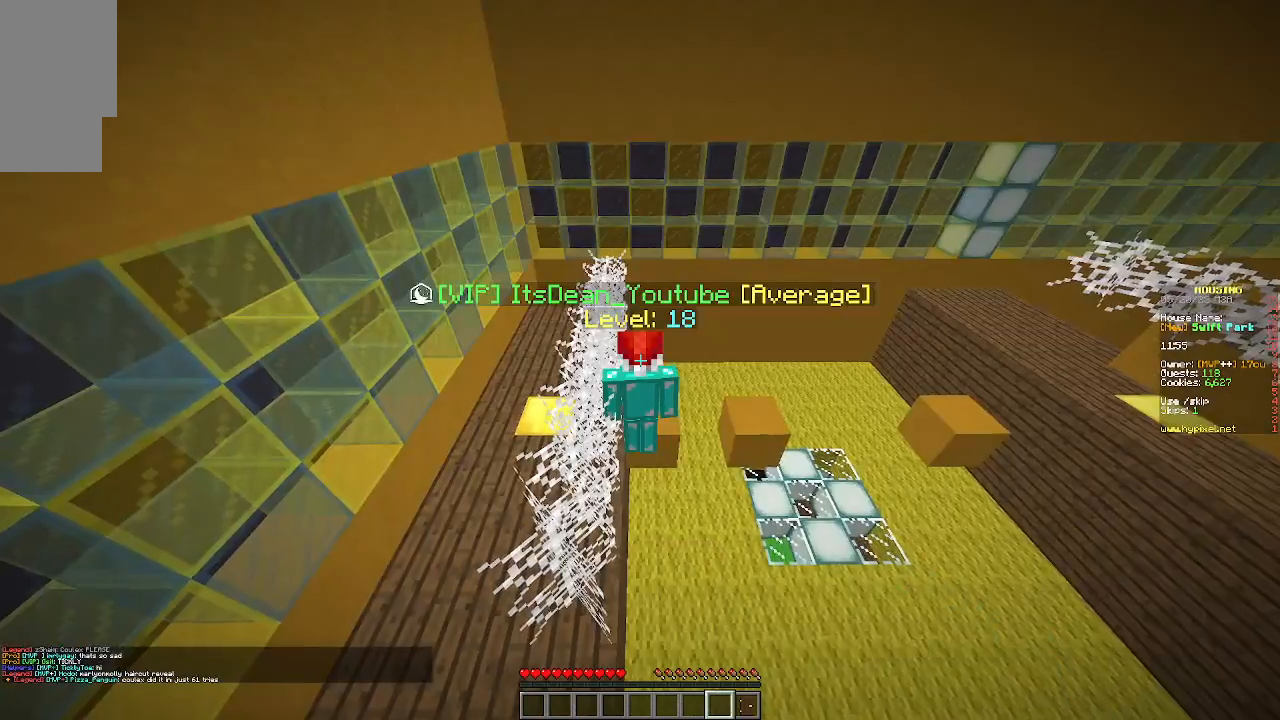
Gameplay with keyboard and mouse; each line is a JSON object with the keys and mouse buttons held at the frame after it. "events" lists presses ("down") and releases ("up") of "a", "d", "s", "w", "mouse_left" and "mouse_right" between this image and that frame as [ms after this image, input, new state], when the widget could be followed in between. "mouse_left", "mouse_right" = the "left", "right" buttons of the "mouse" list. No other keys are recorded. Fast repeated clicks can show as one long hold. Mouse movement is not recorded.
{"keys": ["w"], "mouse": [], "events": []}
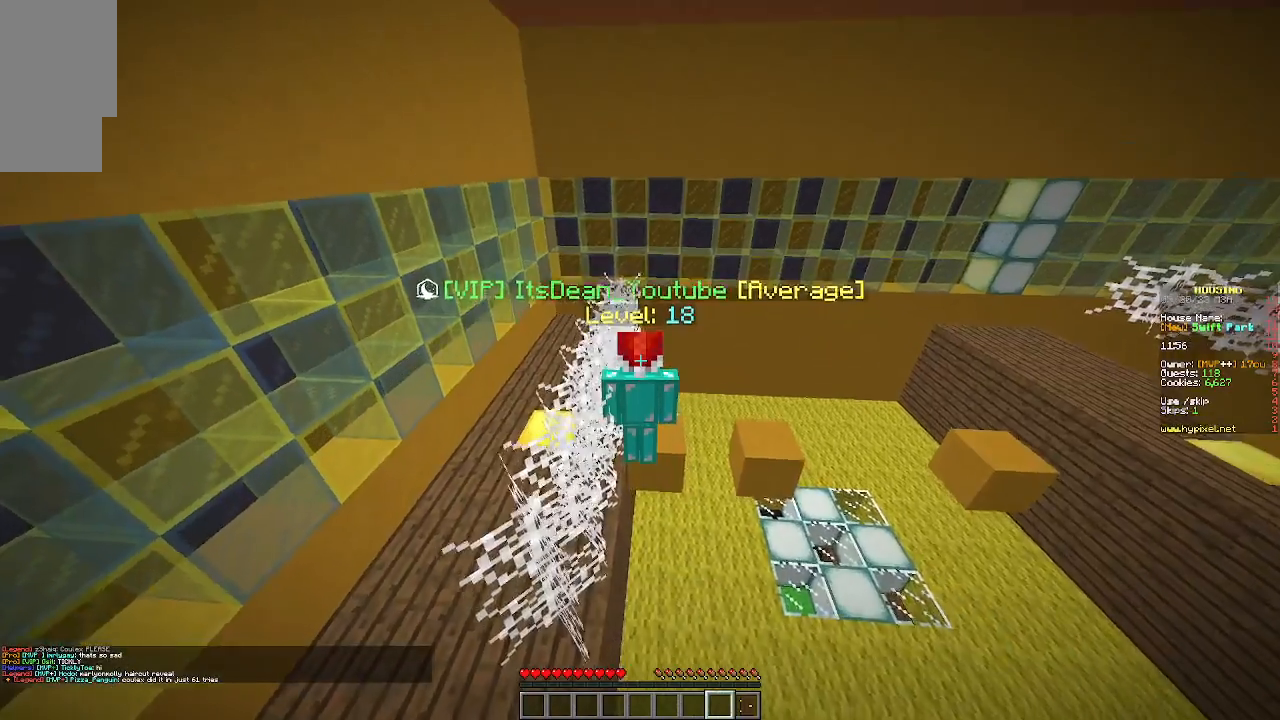
{"keys": ["w"], "mouse": [], "events": []}
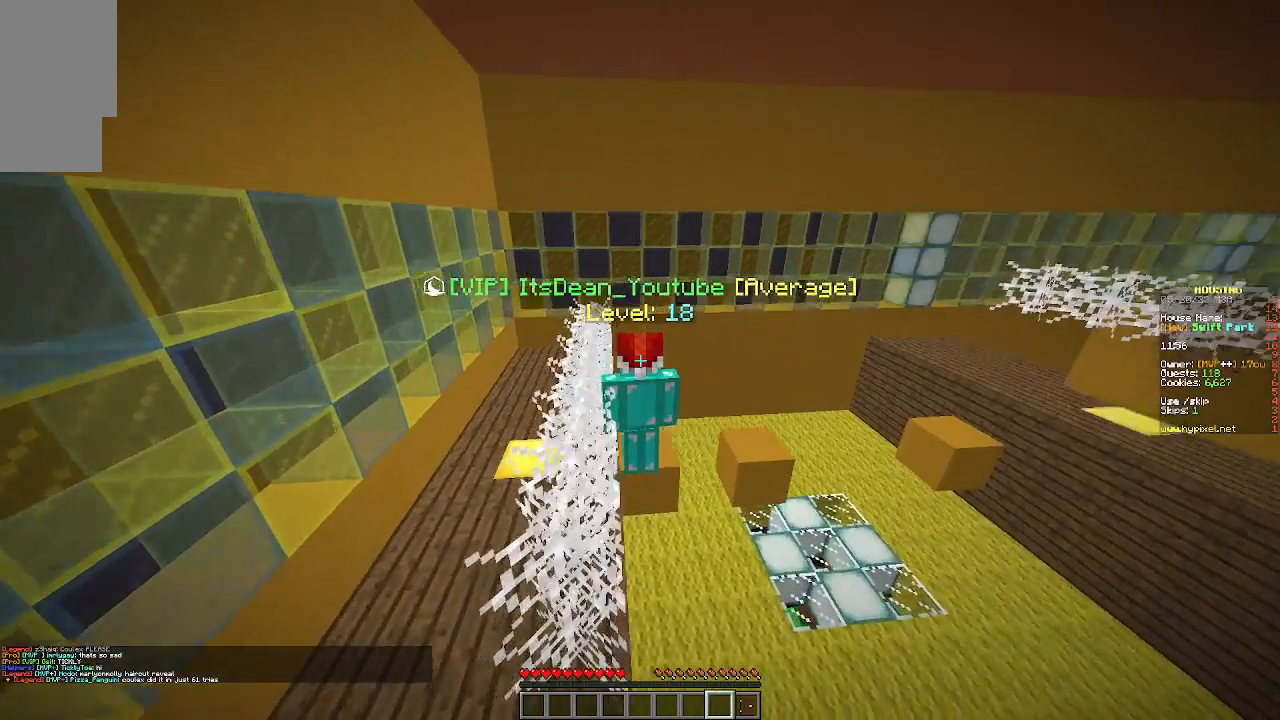
{"keys": ["w"], "mouse": [], "events": []}
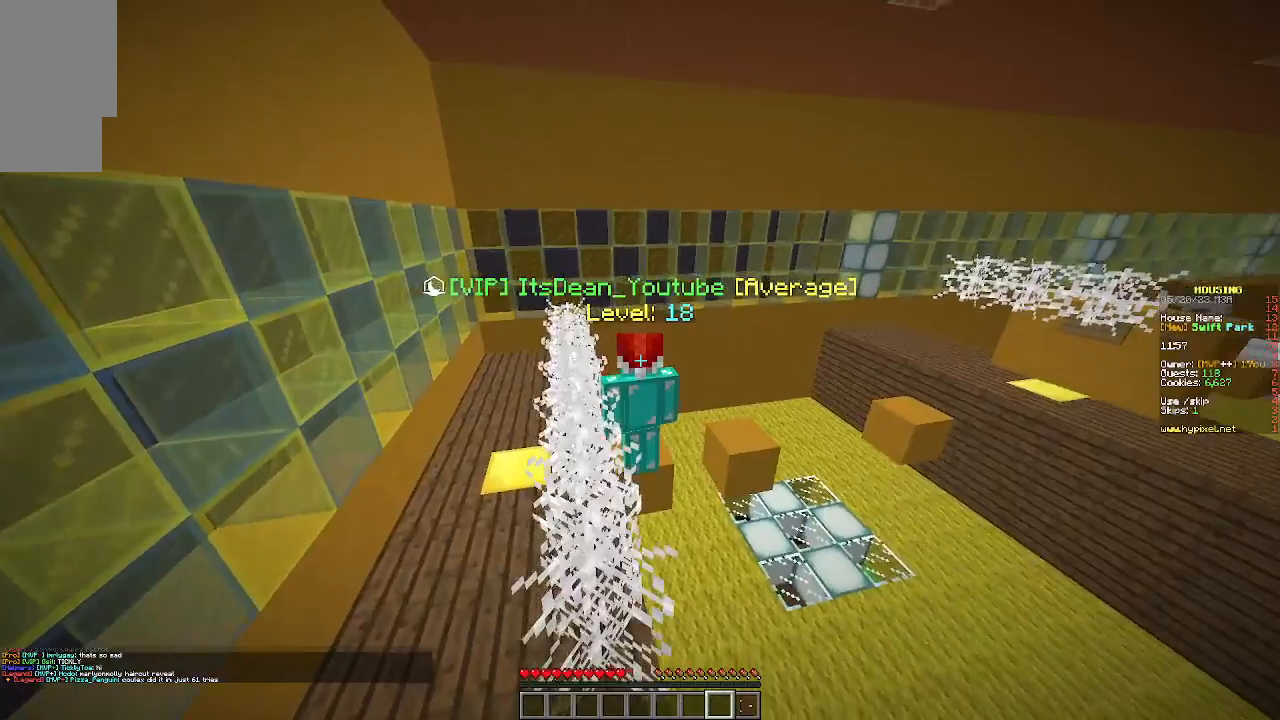
{"keys": ["w"], "mouse": [], "events": []}
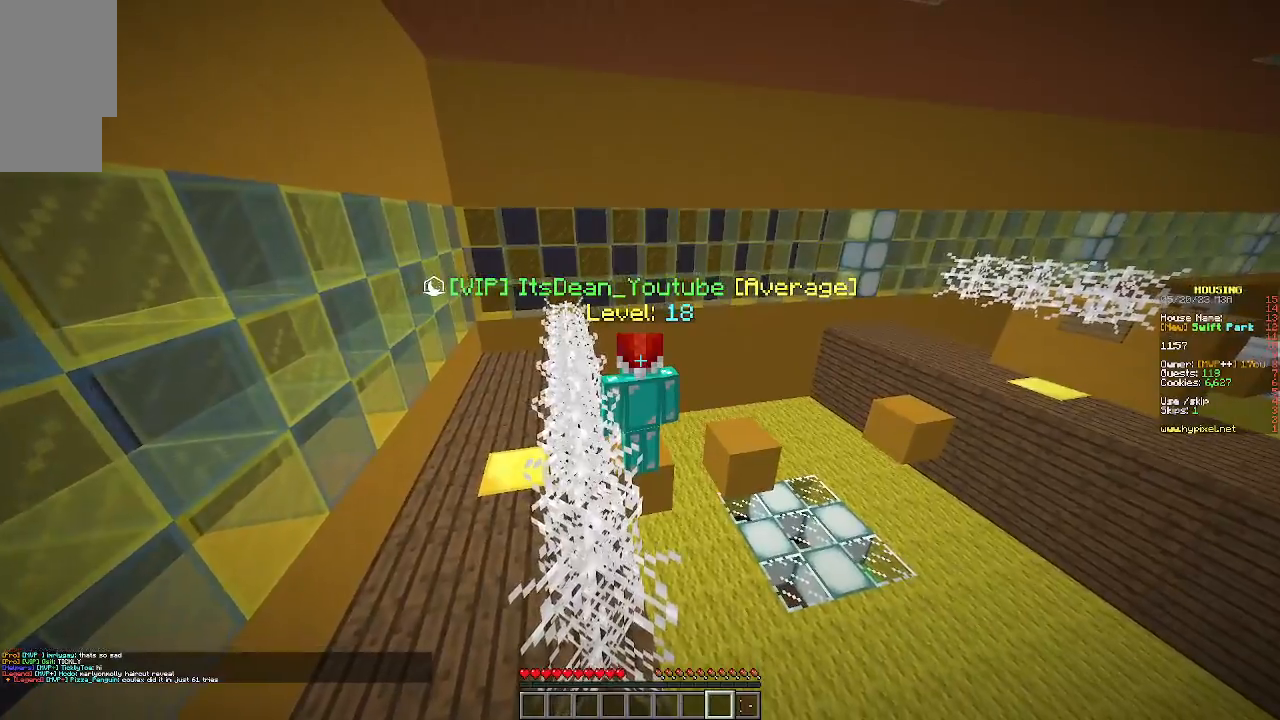
{"keys": ["w"], "mouse": [], "events": []}
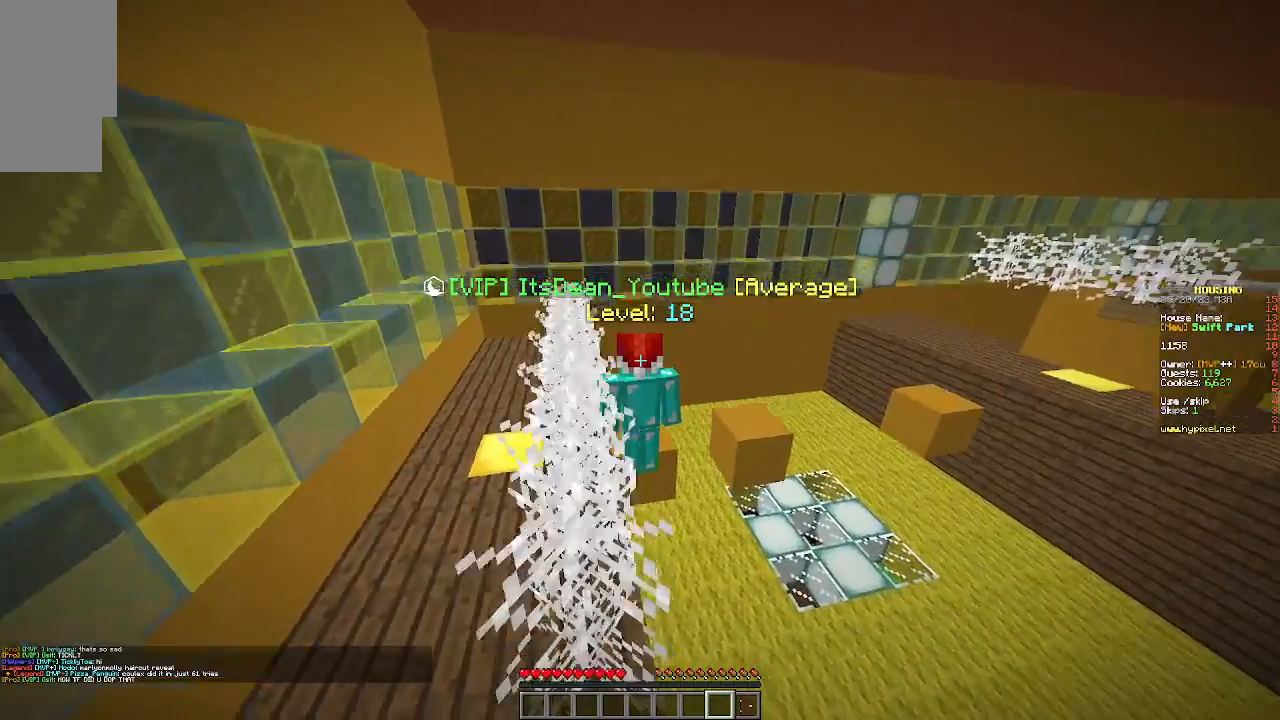
{"keys": [], "mouse": [], "events": [[400, "w", "up"]]}
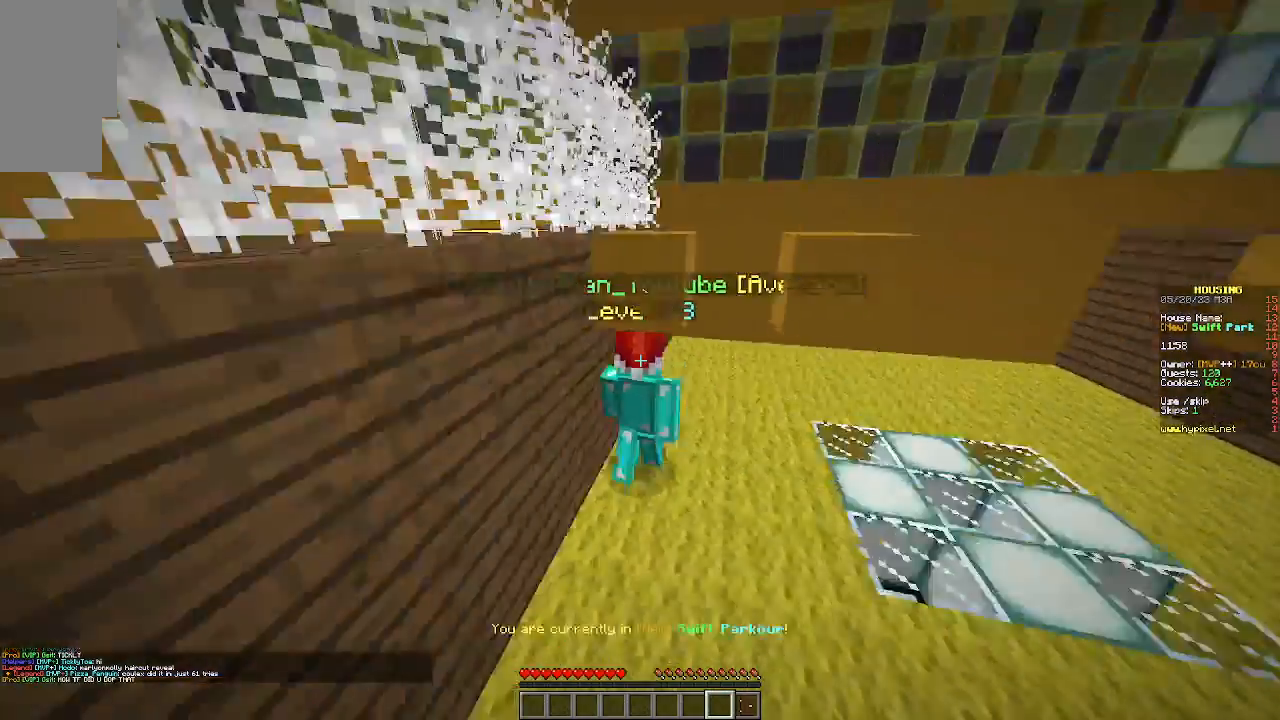
{"keys": ["a", "s"], "mouse": [], "events": [[33, "s", "down"], [200, "a", "down"]]}
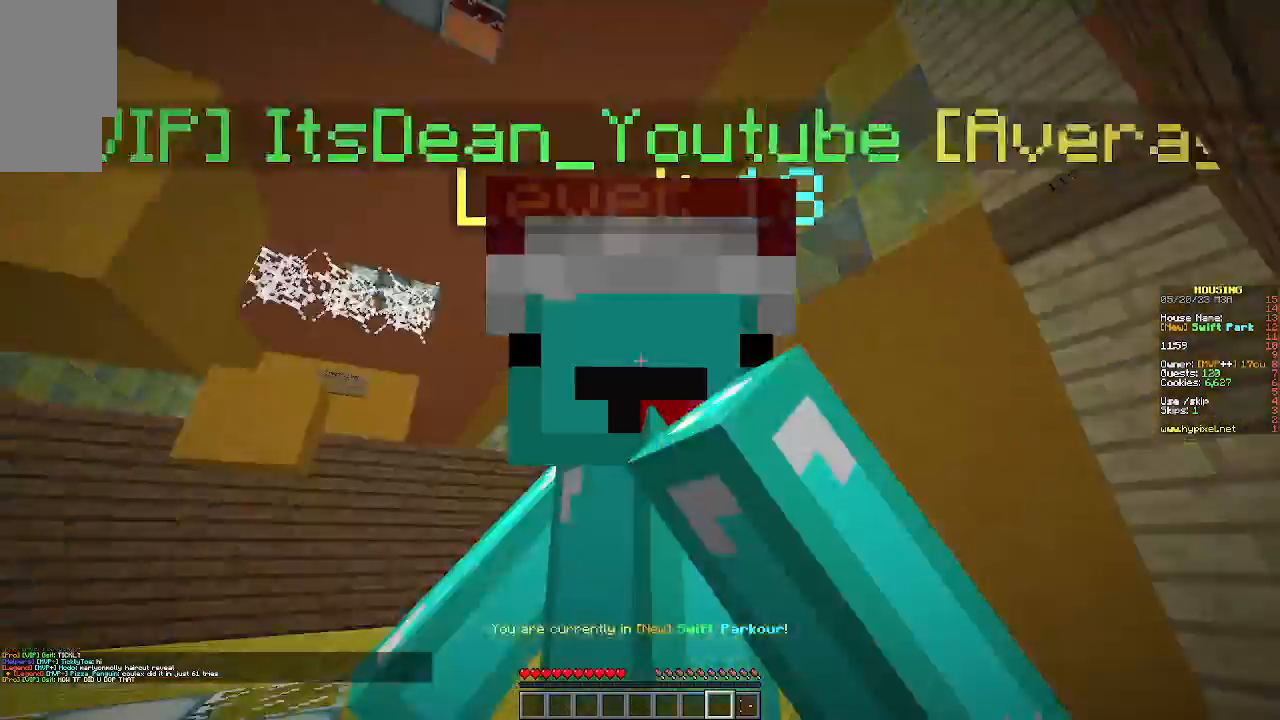
{"keys": ["a", "s"], "mouse": [], "events": []}
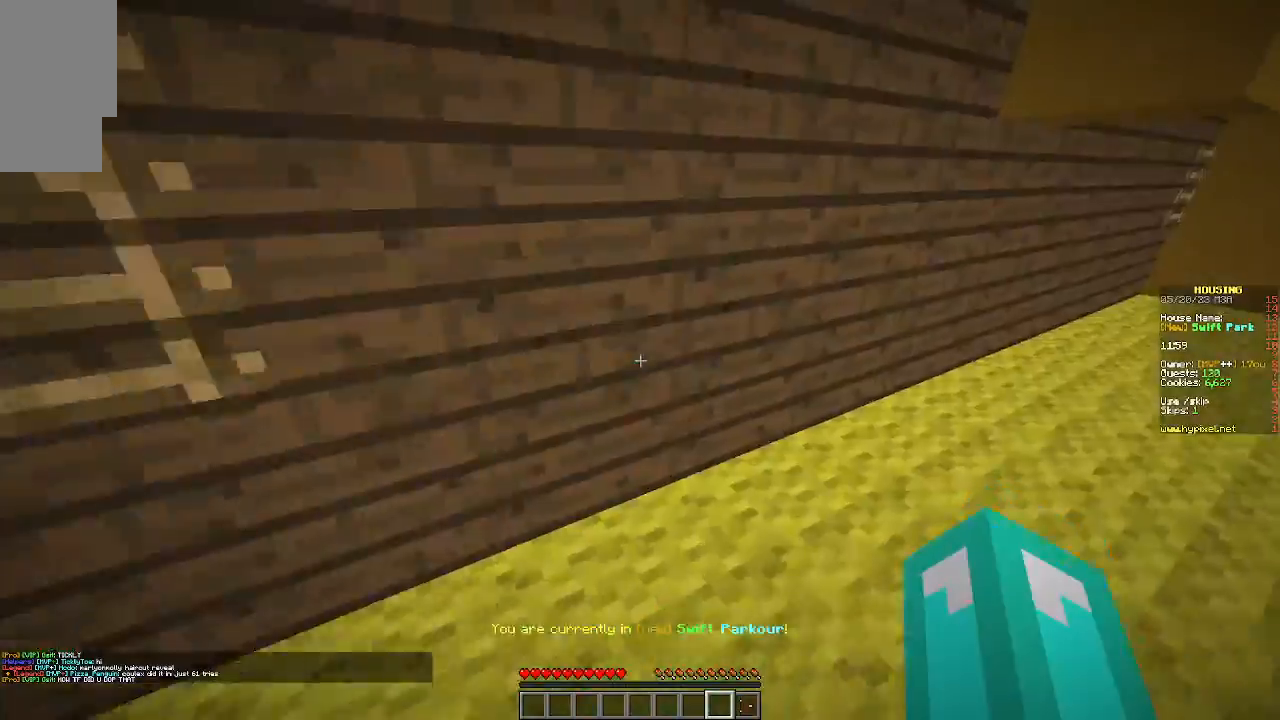
{"keys": ["w"], "mouse": [], "events": [[267, "a", "up"], [300, "s", "up"], [467, "w", "down"]]}
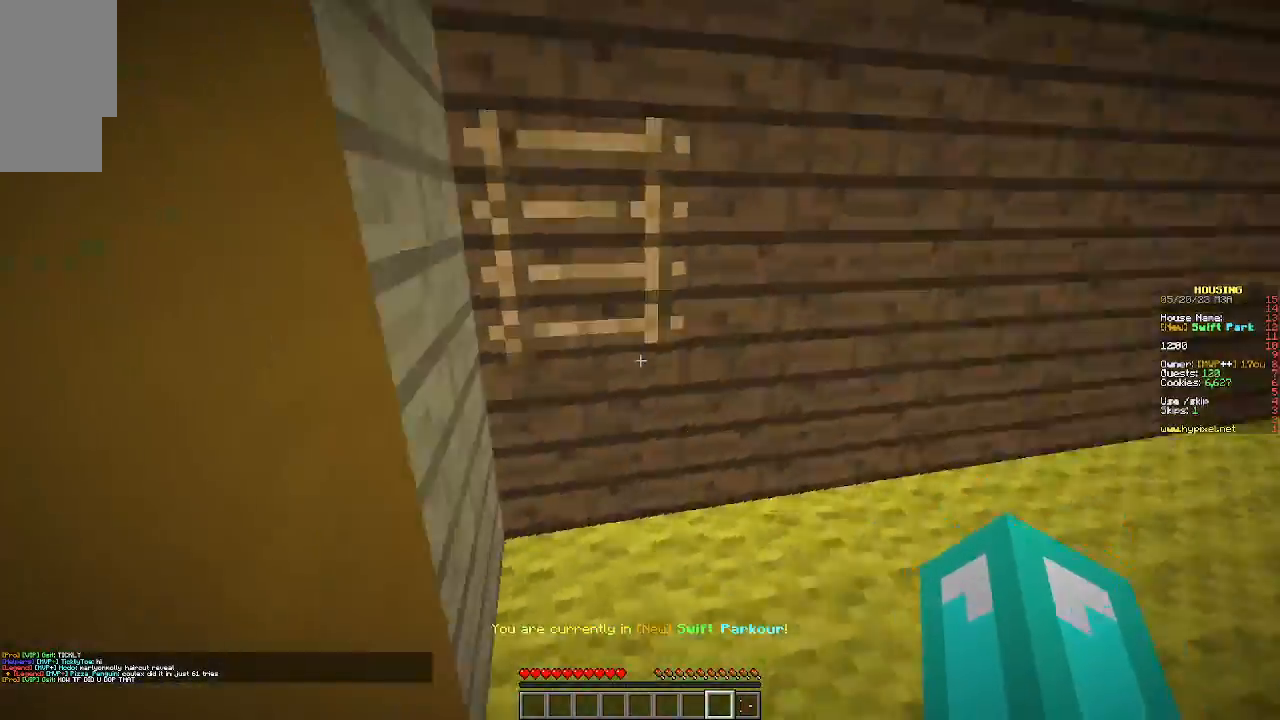
{"keys": ["w"], "mouse": [], "events": []}
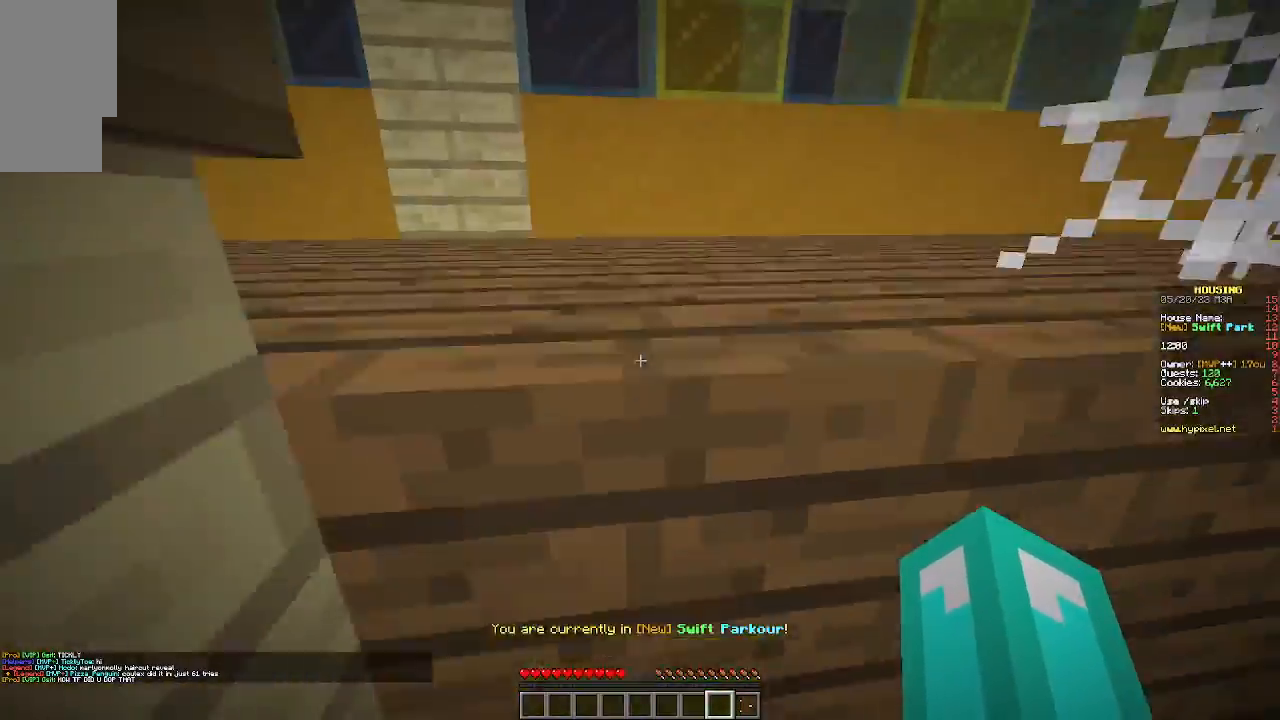
{"keys": ["a", "w"], "mouse": [], "events": [[167, "a", "down"]]}
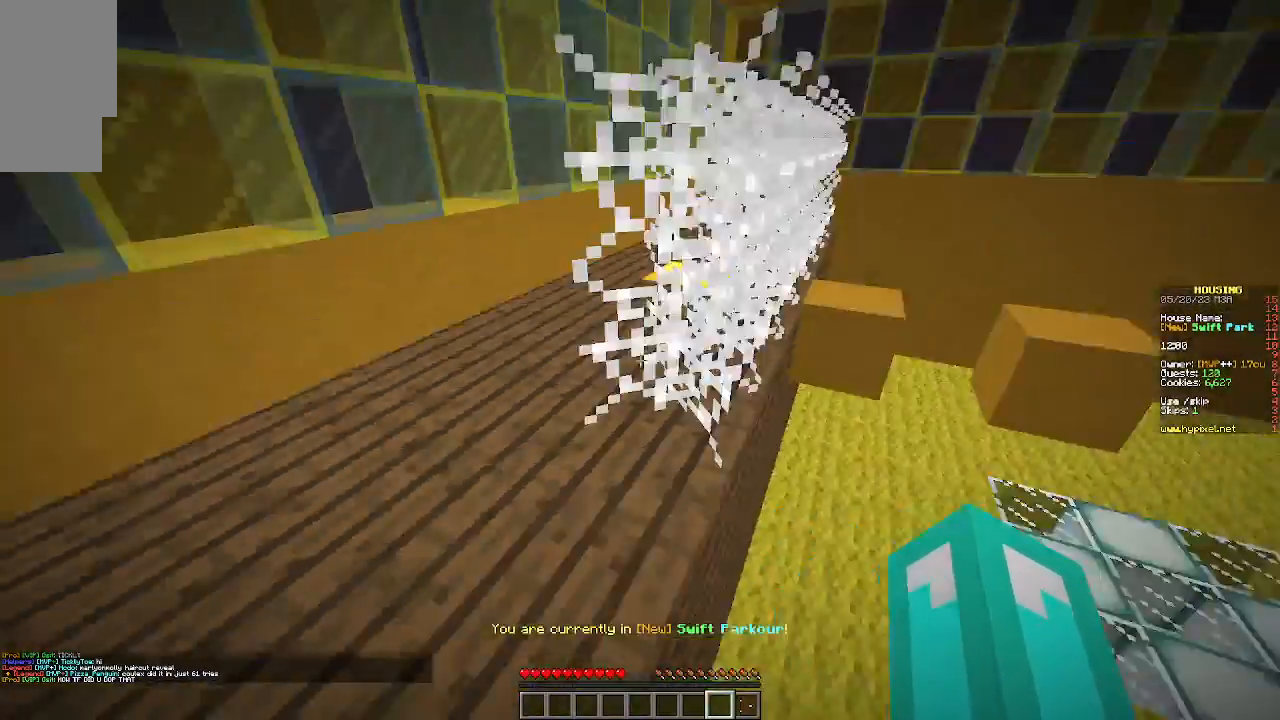
{"keys": ["a"], "mouse": [], "events": [[367, "w", "up"]]}
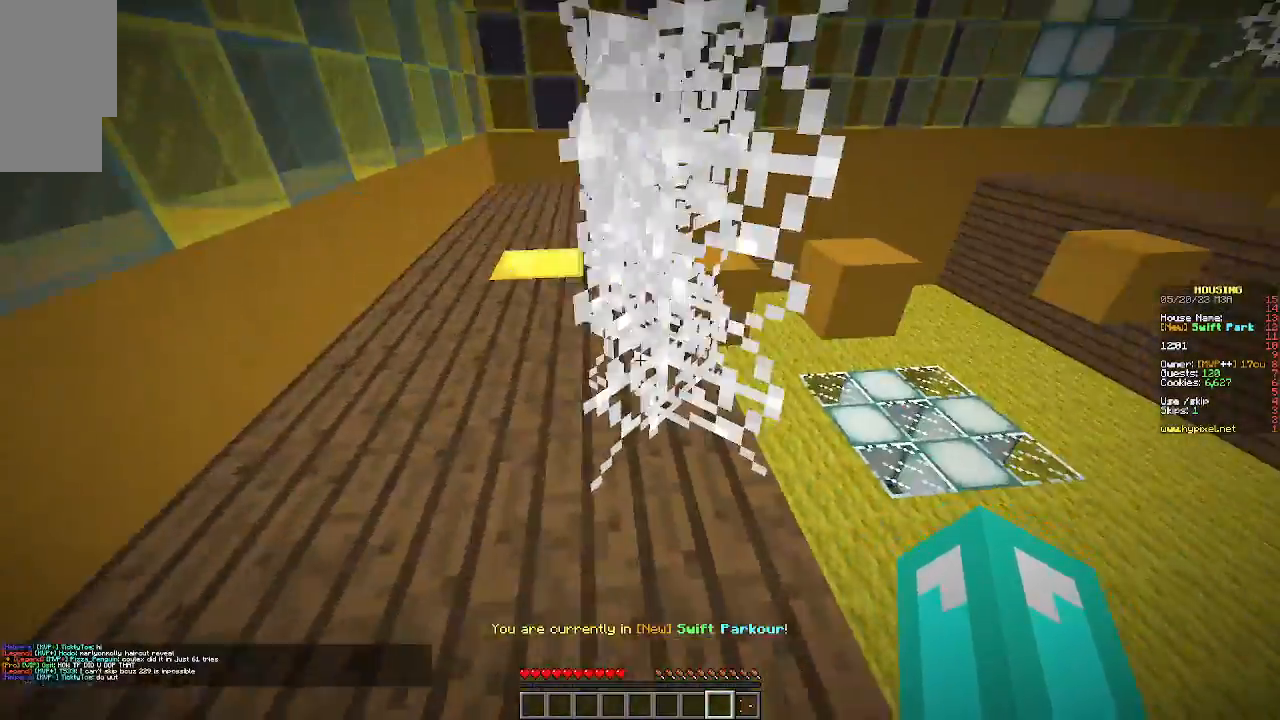
{"keys": ["w"], "mouse": [], "events": [[267, "w", "down"], [333, "a", "up"]]}
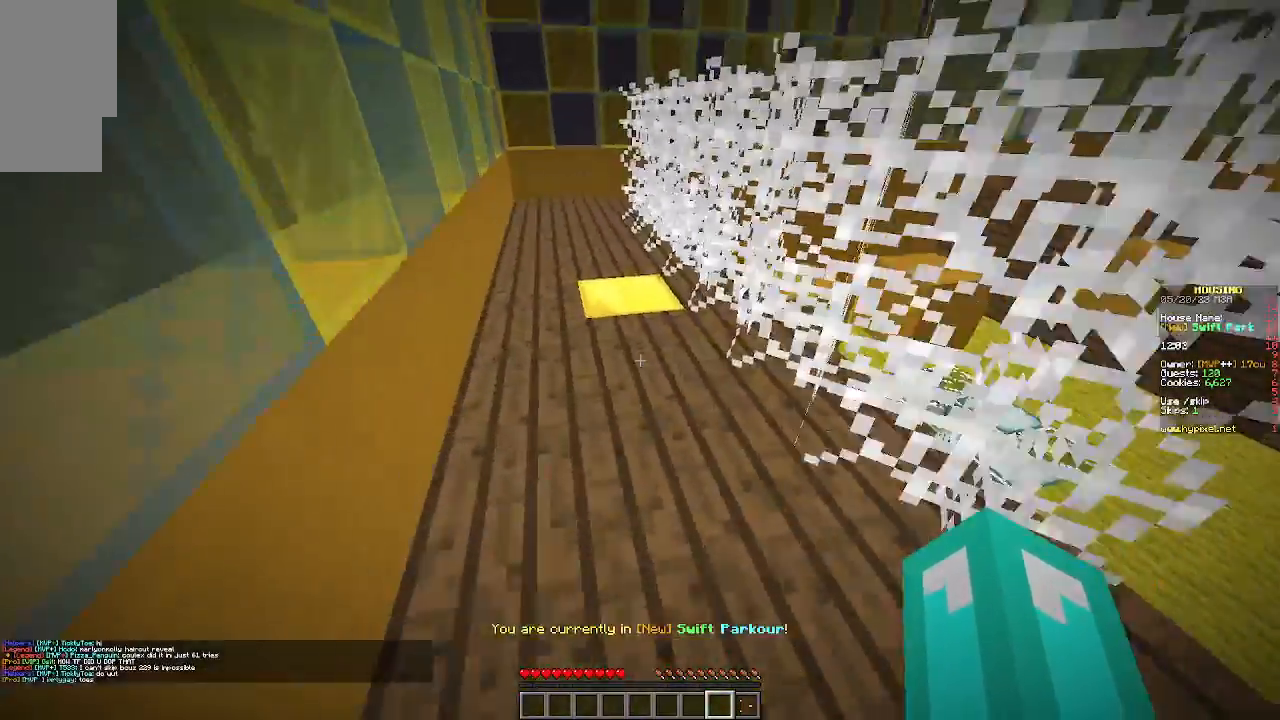
{"keys": ["w"], "mouse": [], "events": []}
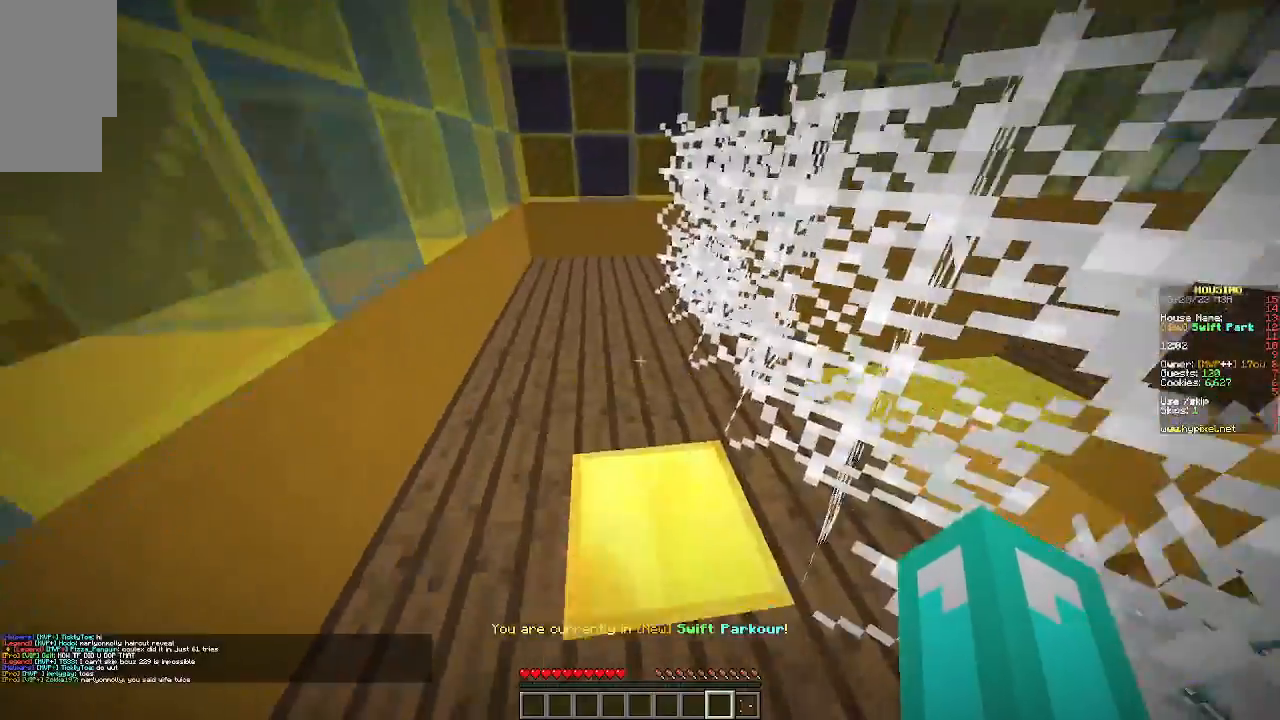
{"keys": ["w"], "mouse": [], "events": []}
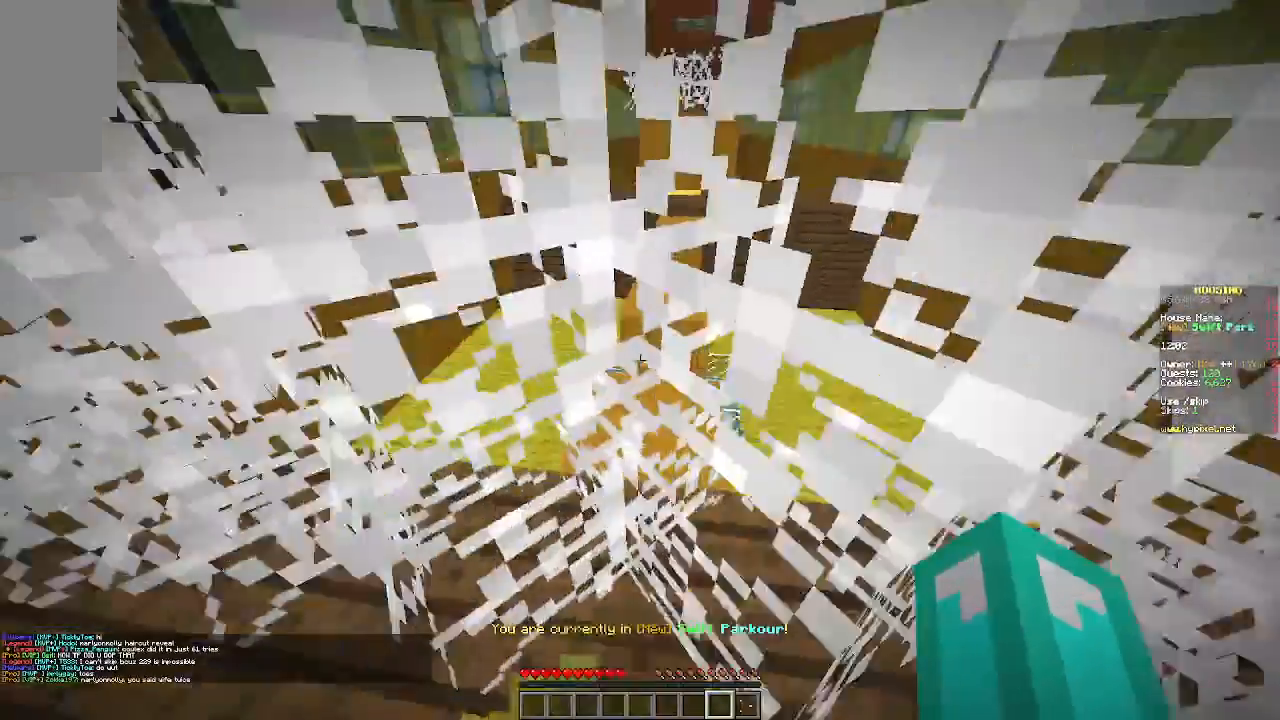
{"keys": ["w"], "mouse": [], "events": []}
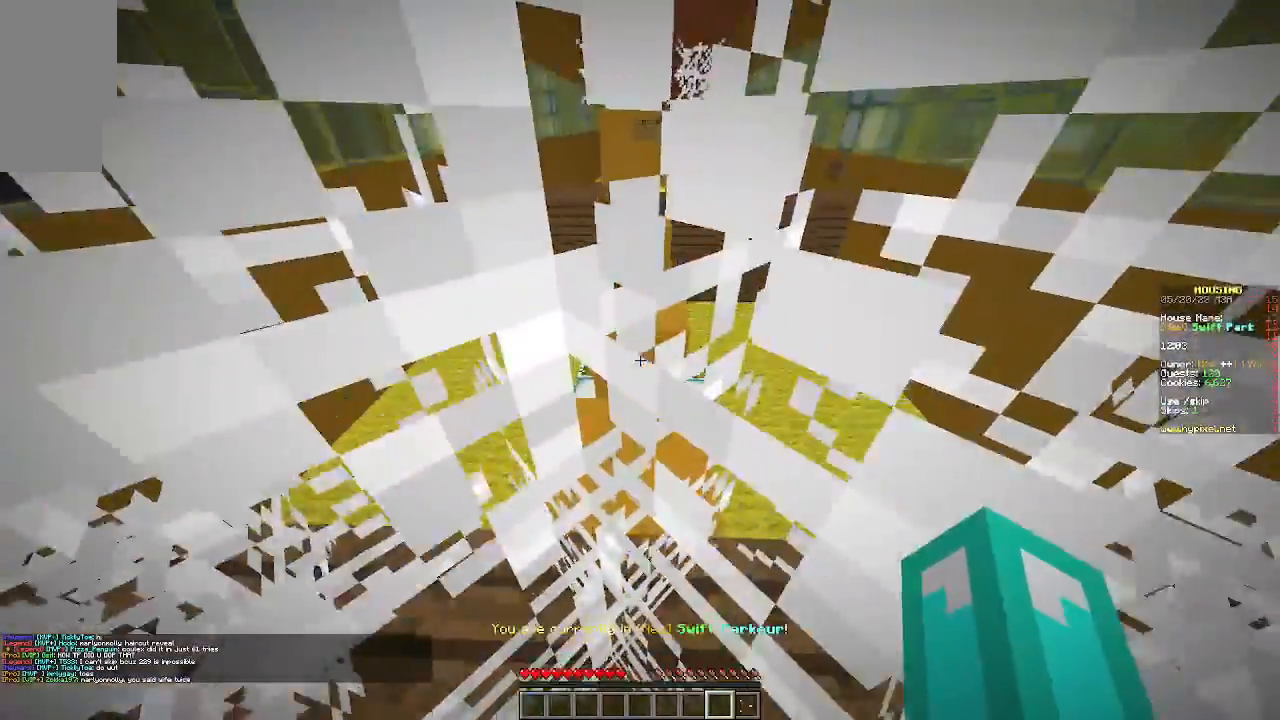
{"keys": ["w"], "mouse": [], "events": []}
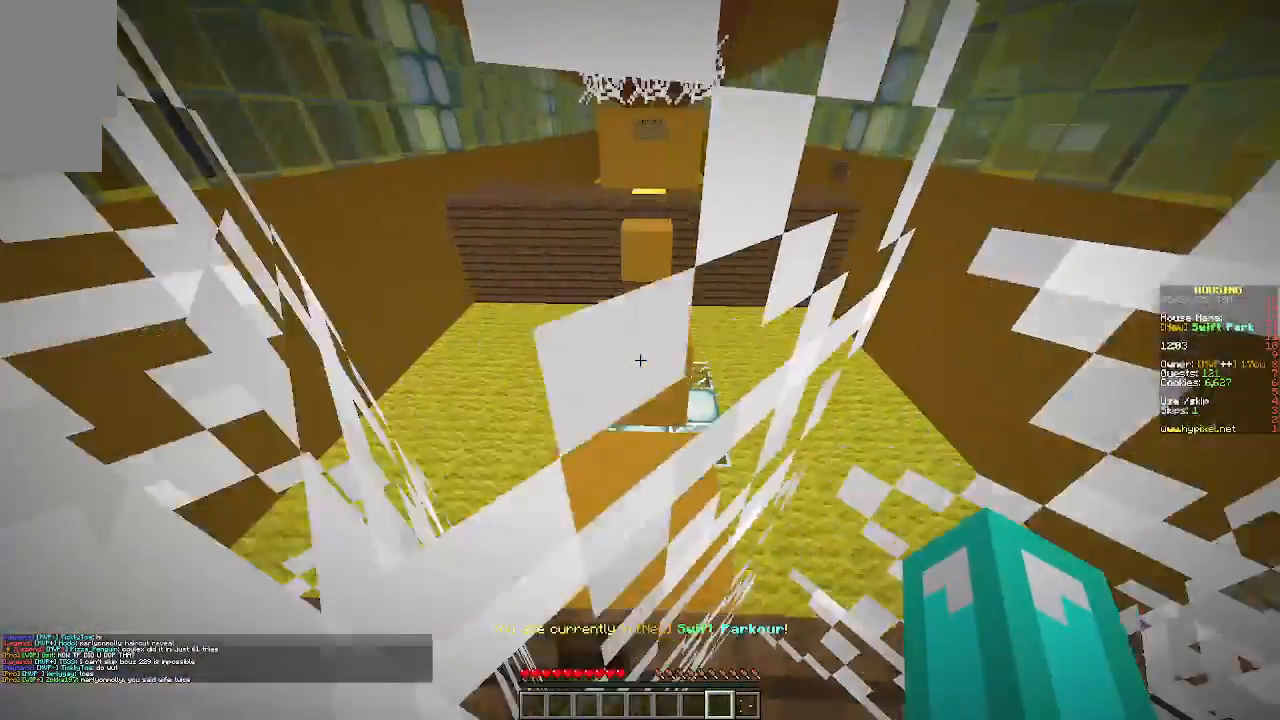
{"keys": ["w"], "mouse": [], "events": []}
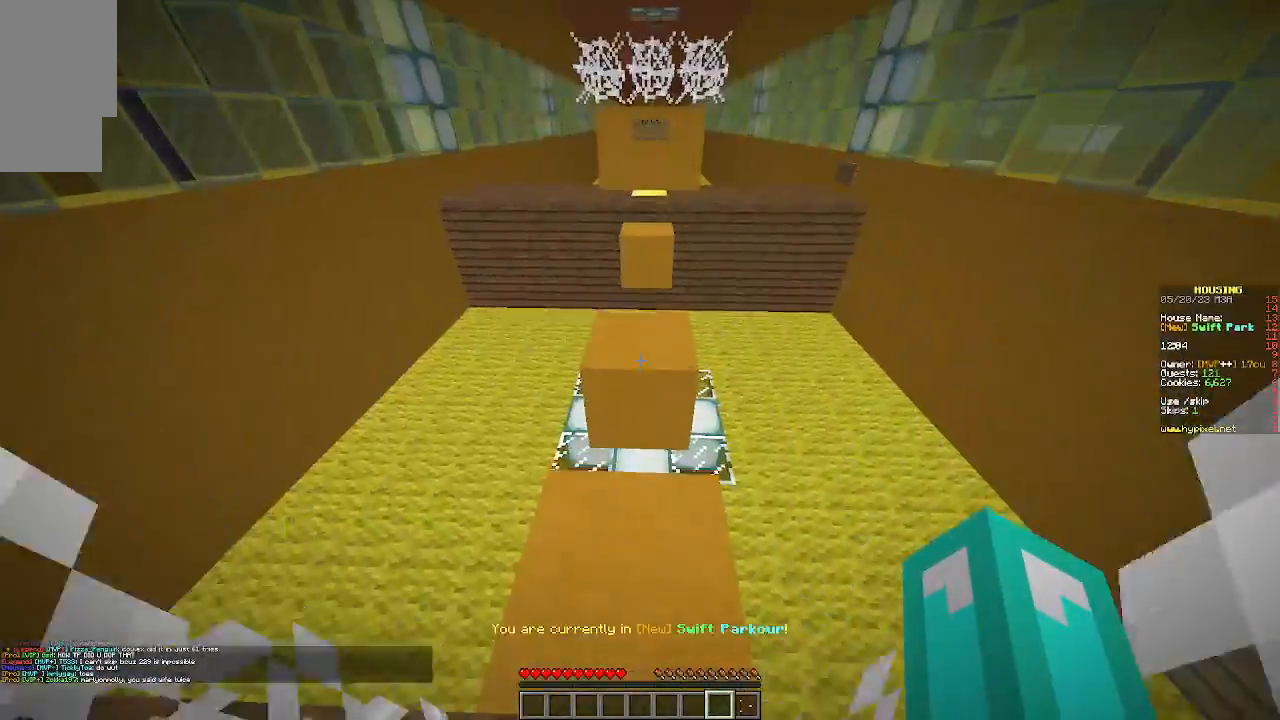
{"keys": ["w"], "mouse": [], "events": []}
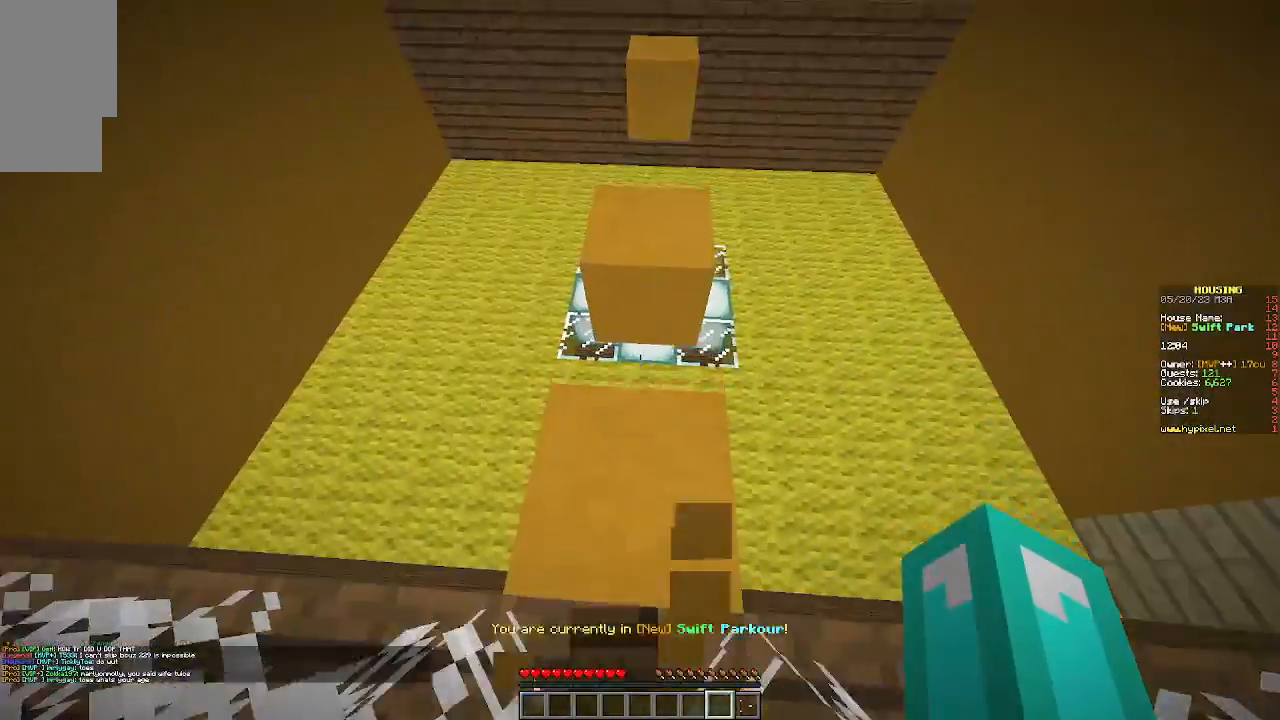
{"keys": [], "mouse": [], "events": [[367, "w", "up"]]}
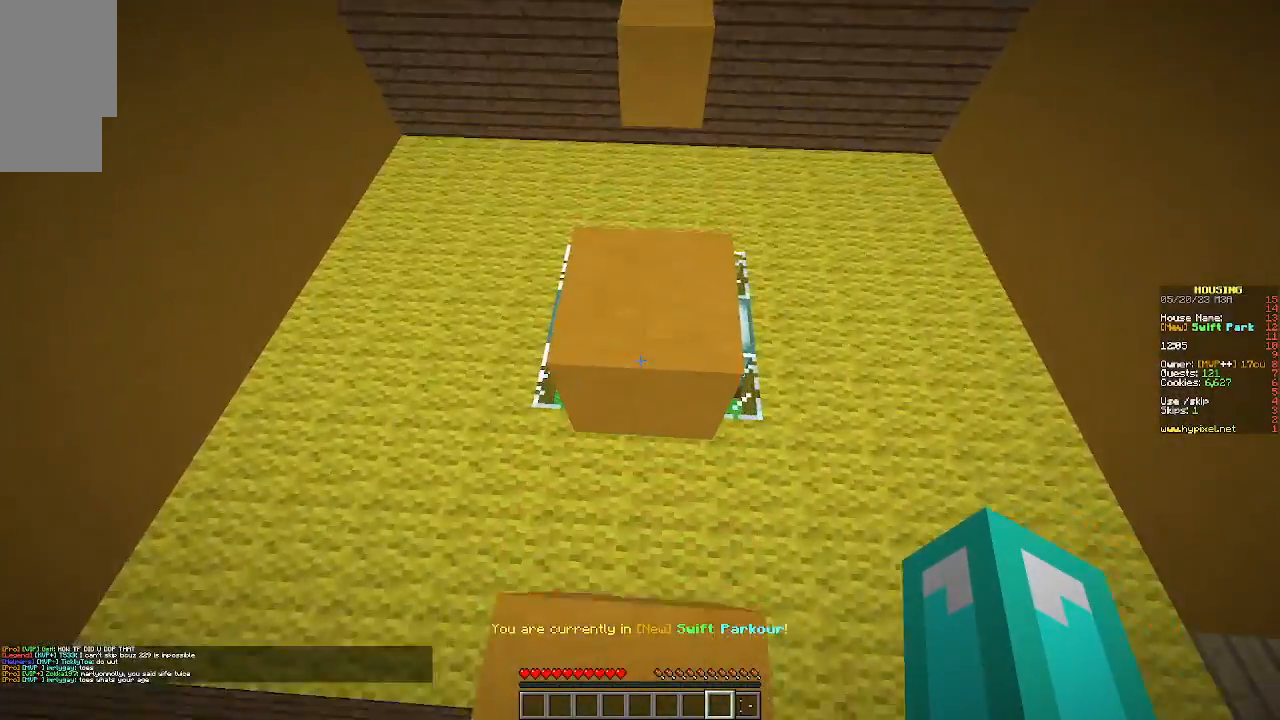
{"keys": ["w"], "mouse": [], "events": [[400, "w", "down"]]}
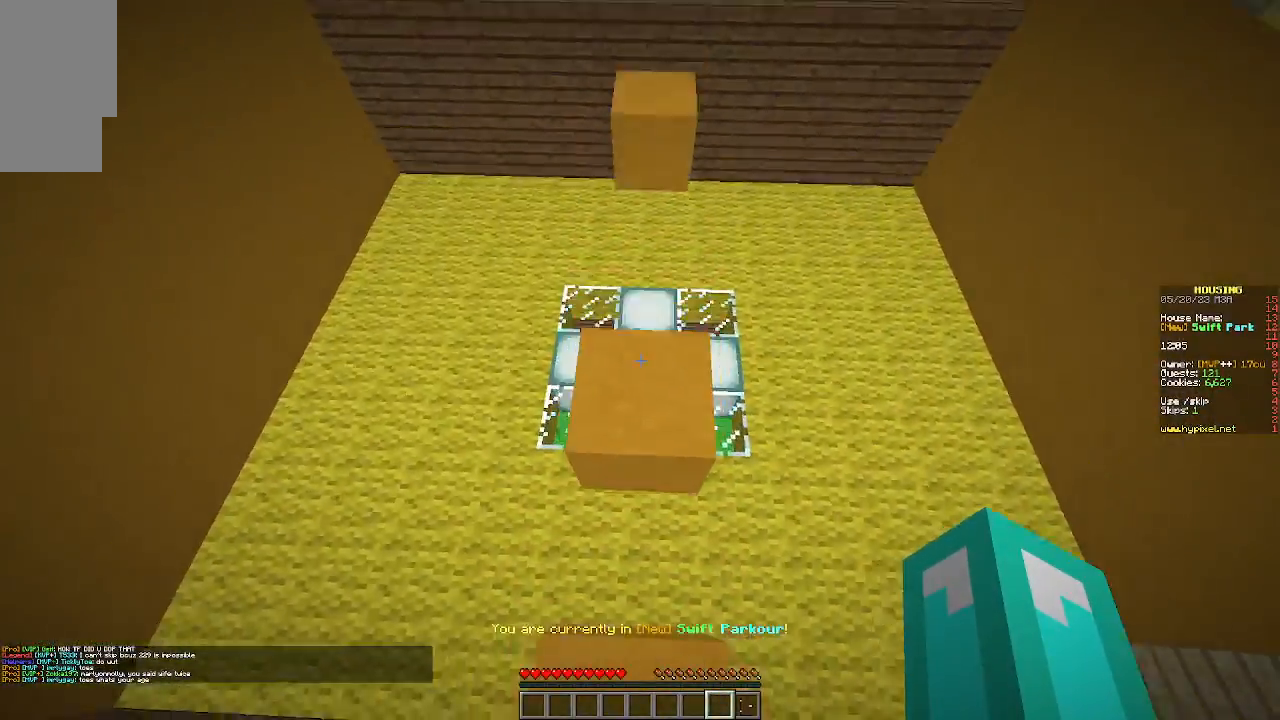
{"keys": ["w"], "mouse": [], "events": [[33, "w", "up"], [200, "w", "down"]]}
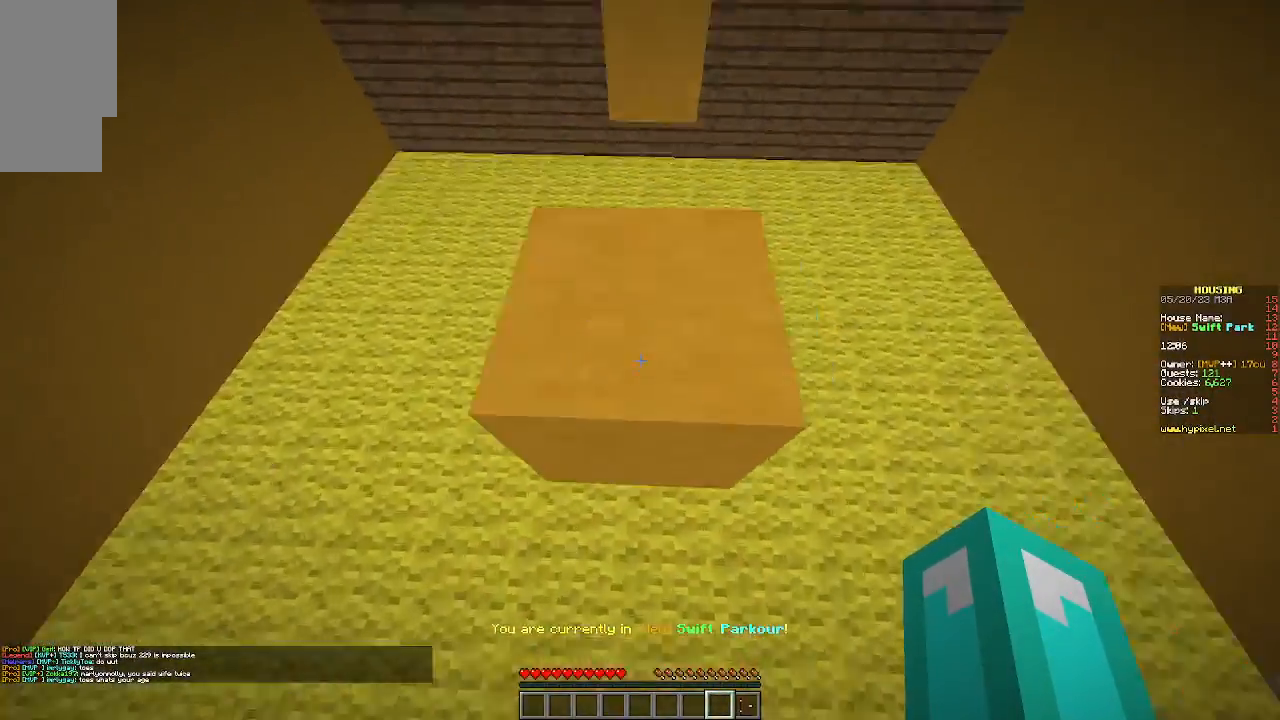
{"keys": ["w"], "mouse": [], "events": [[67, "w", "up"], [267, "w", "down"]]}
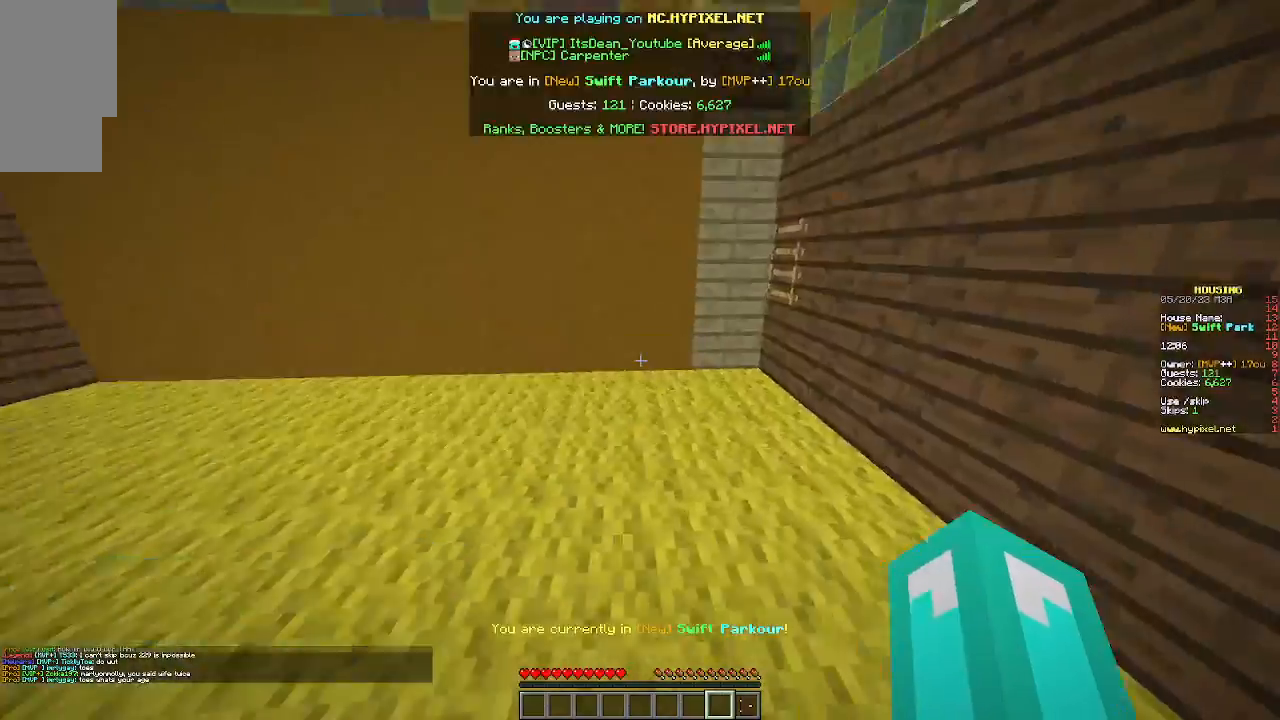
{"keys": ["w"], "mouse": [], "events": []}
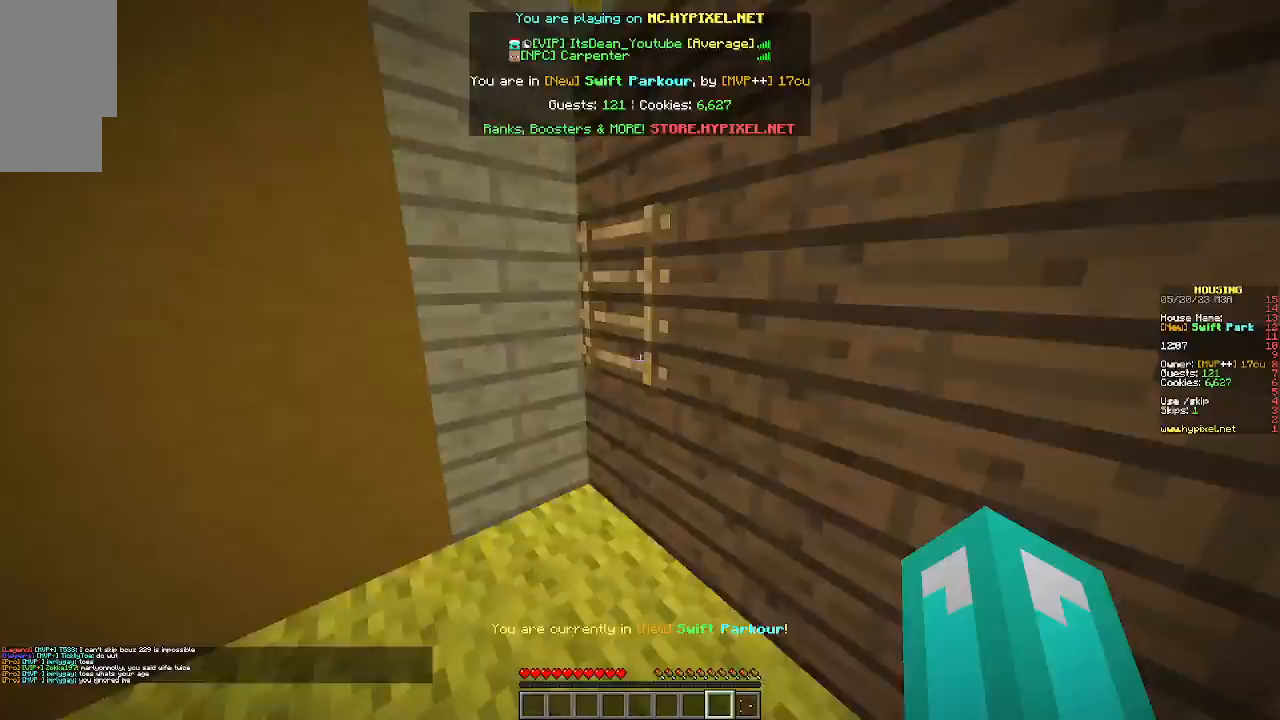
{"keys": ["a", "w"], "mouse": [], "events": [[400, "a", "down"]]}
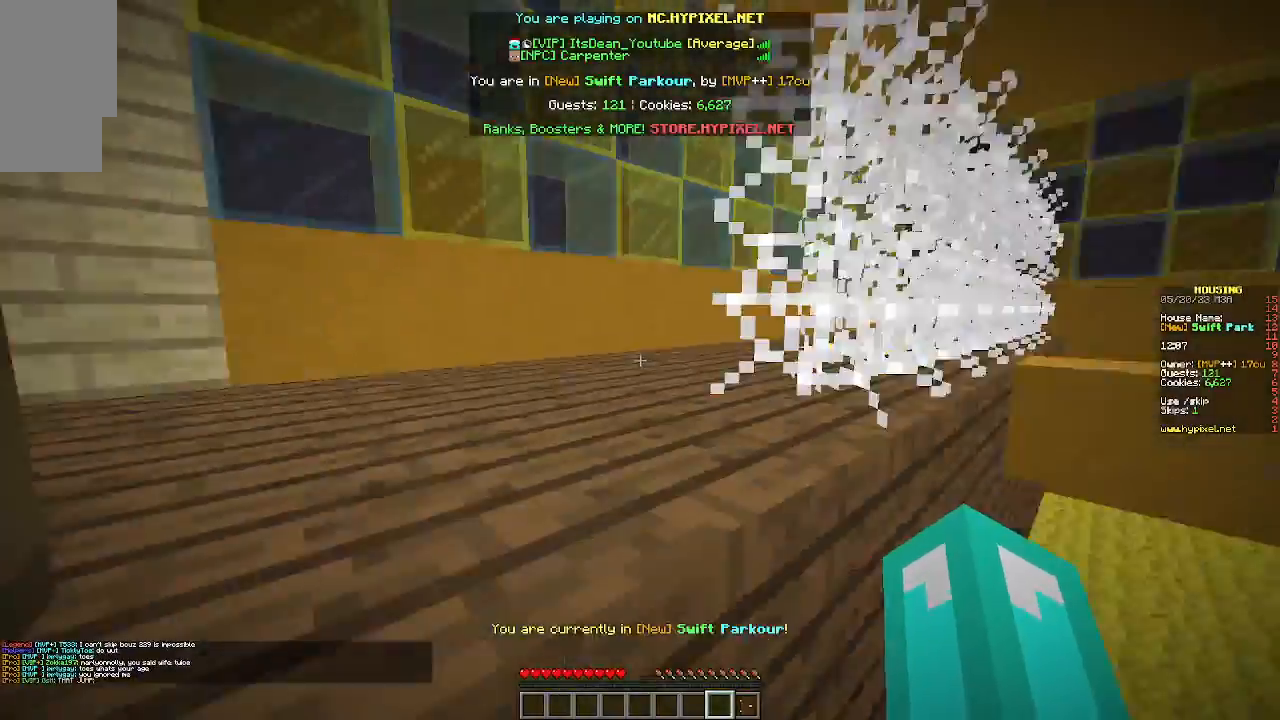
{"keys": ["a"], "mouse": [], "events": [[67, "w", "up"]]}
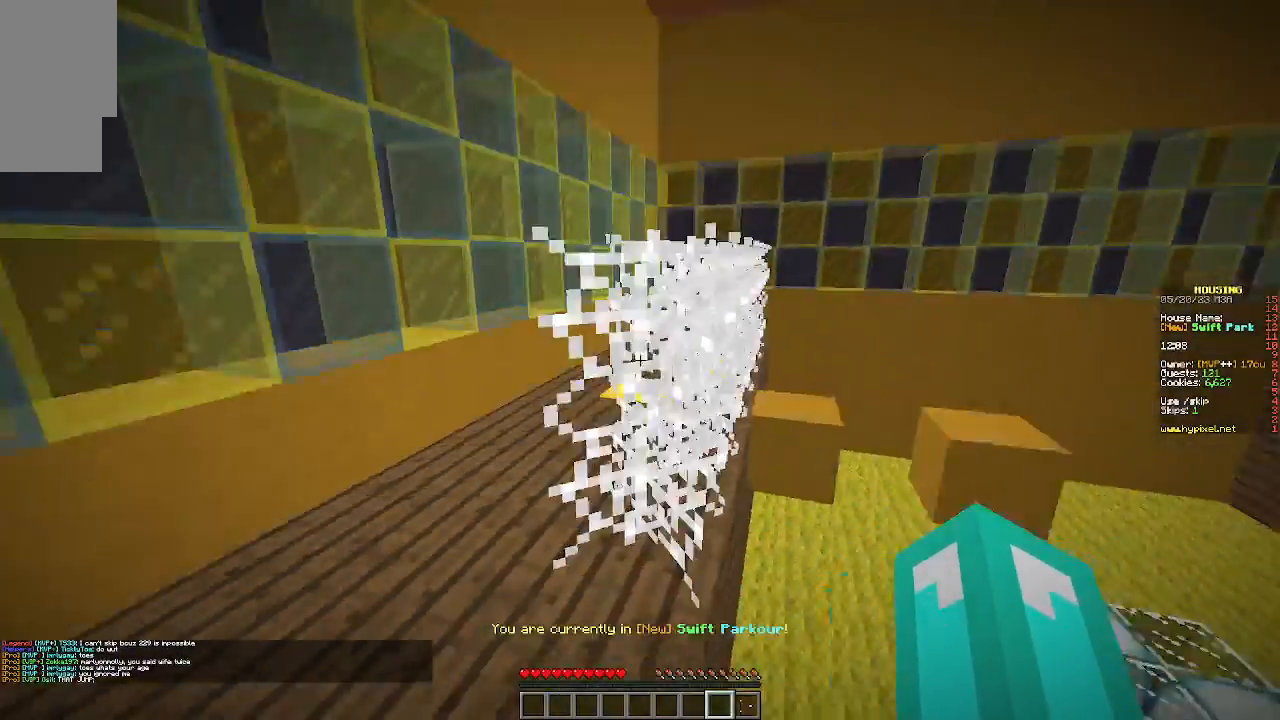
{"keys": ["w"], "mouse": [], "events": [[33, "w", "down"], [100, "a", "up"], [200, "w", "up"], [433, "w", "down"]]}
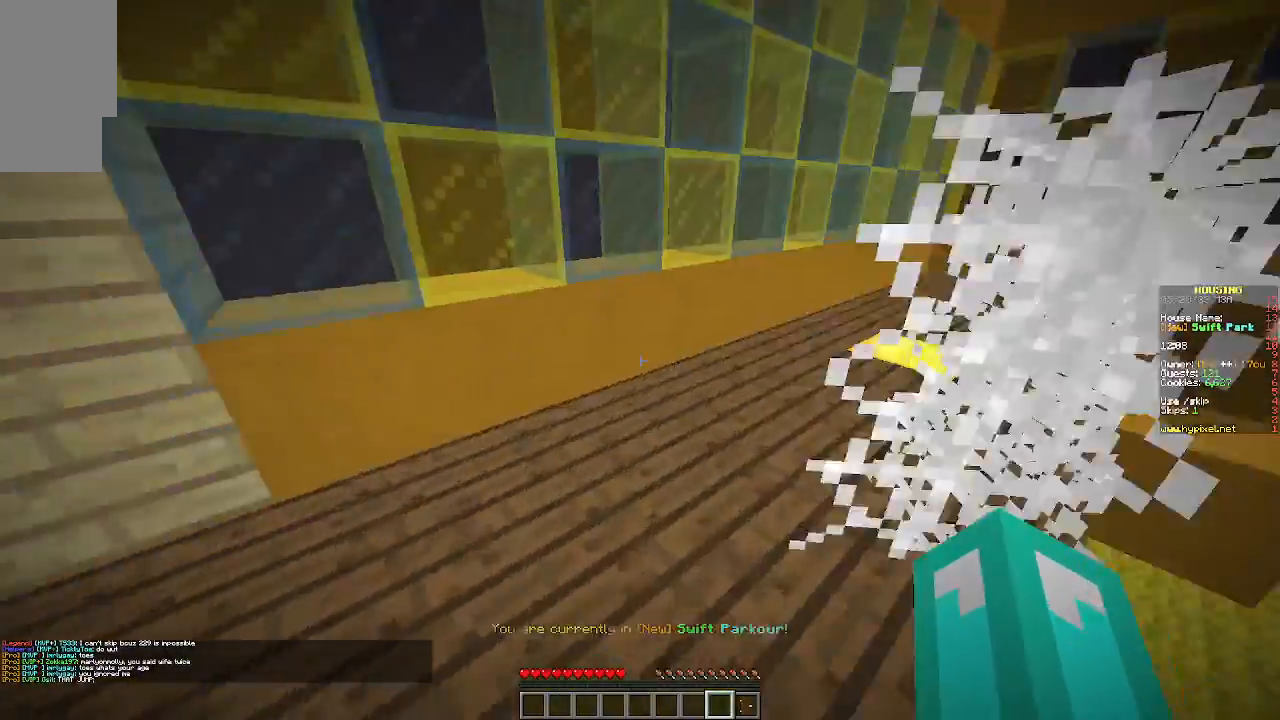
{"keys": ["w"], "mouse": [], "events": []}
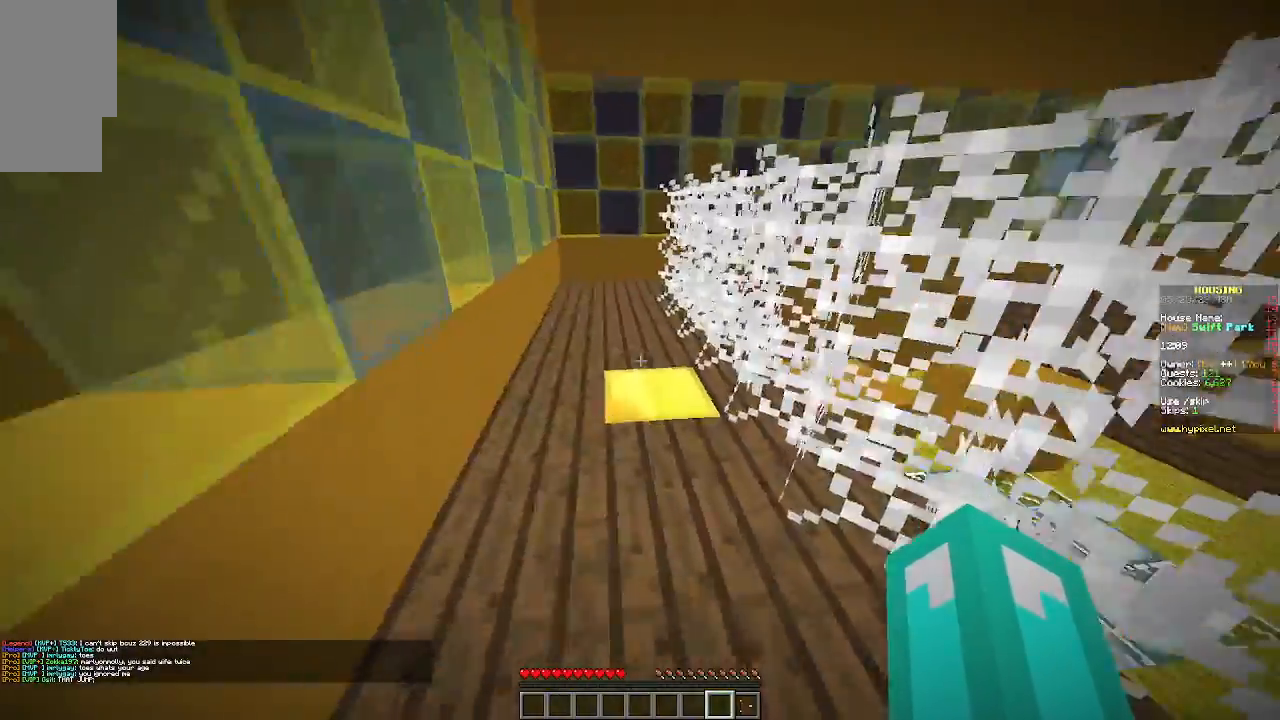
{"keys": ["w"], "mouse": [], "events": []}
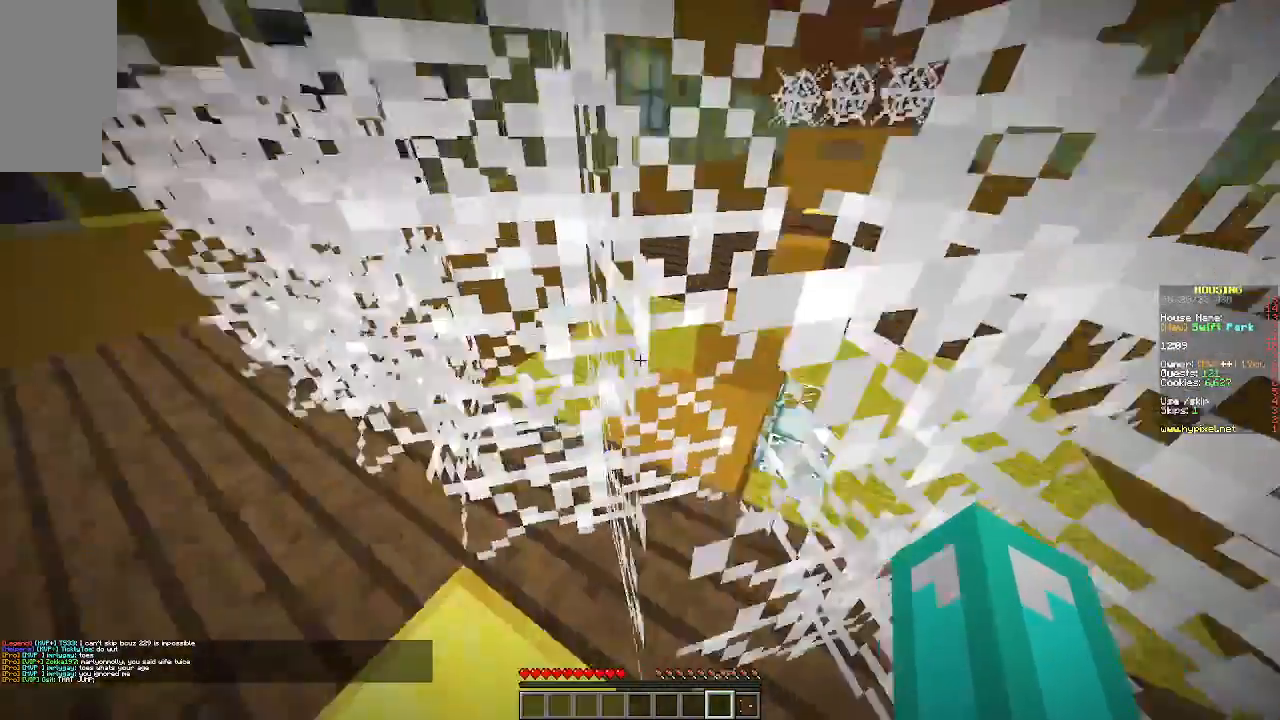
{"keys": ["w"], "mouse": [], "events": []}
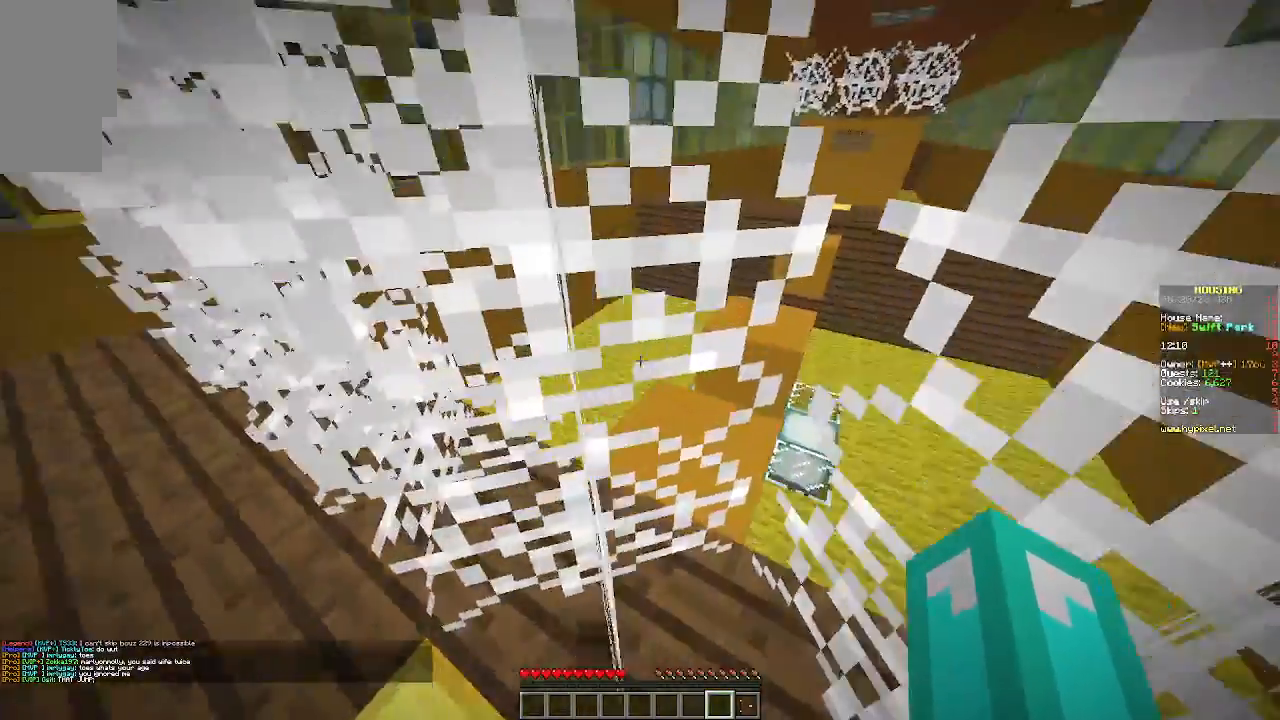
{"keys": ["w"], "mouse": [], "events": []}